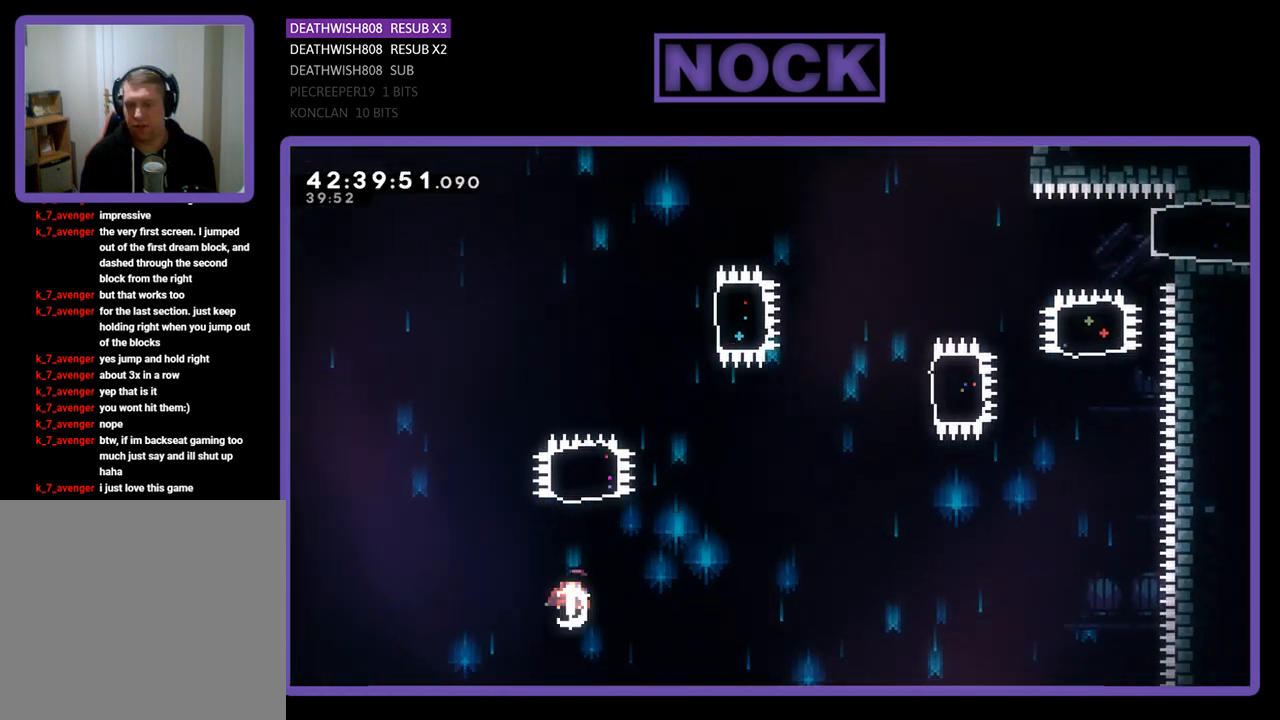
Gameplay with a controller (PlayStation layout); each line is a JSON object with the inputs held at the frame after it. "events" lists button and stick changes between this image and that frame as [ms after this image, input, new state], when the widget could be followed in between. Not read: right_stick.
{"buttons": ["R2", "DPAD_RIGHT"], "left_stick": "center", "events": [[367, "CIRCLE", "up"], [433, "DPAD_RIGHT", "down"], [500, "DPAD_UP", "up"]]}
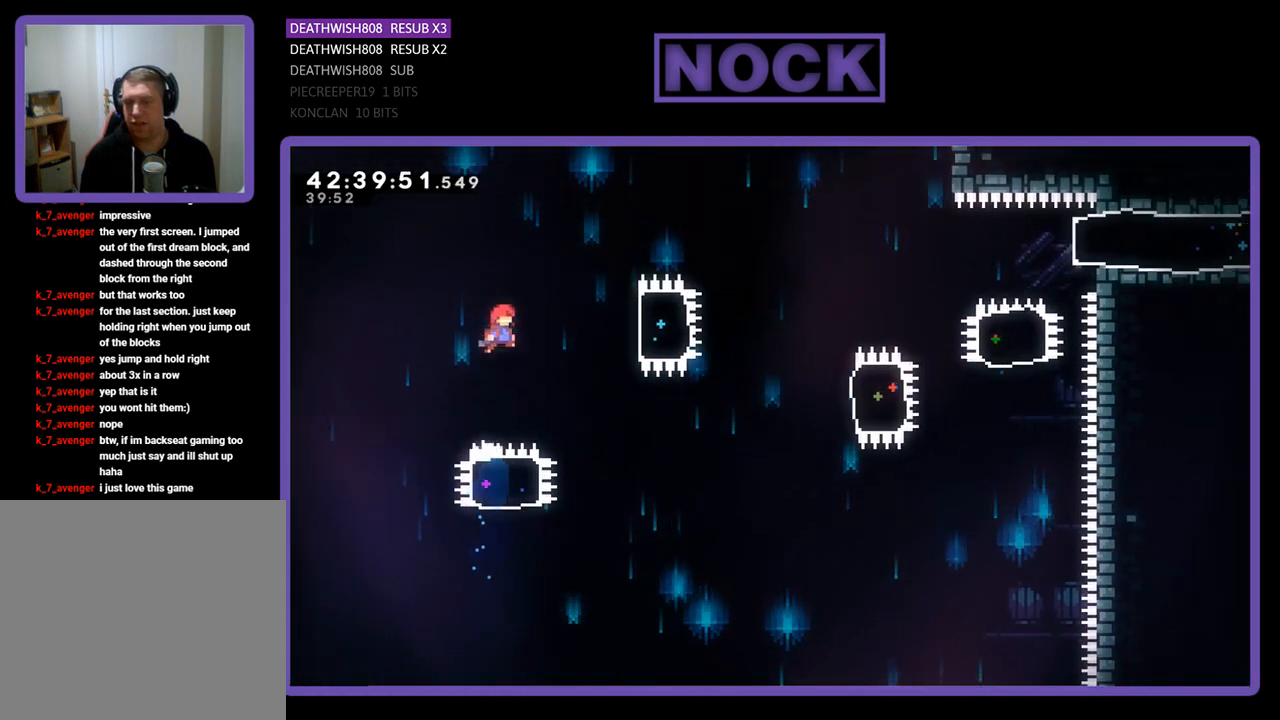
{"buttons": ["R2"], "left_stick": "center", "events": [[100, "CIRCLE", "down"], [367, "CIRCLE", "up"], [367, "DPAD_RIGHT", "up"]]}
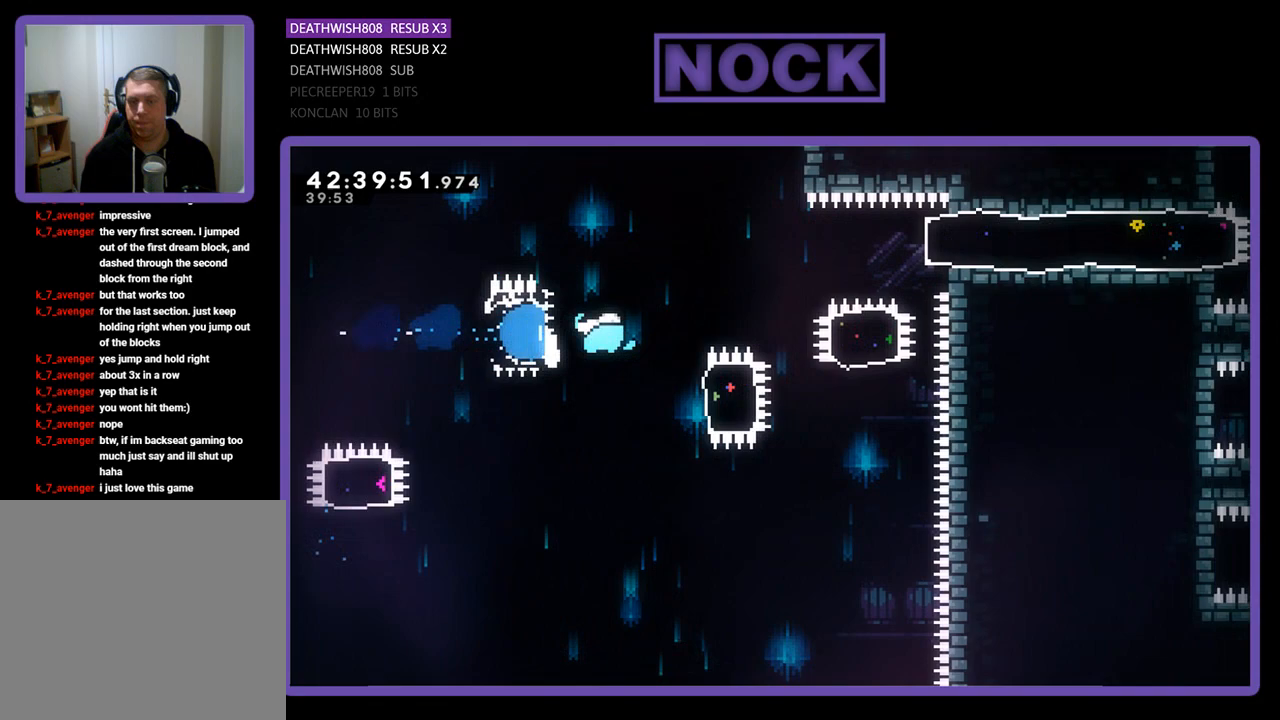
{"buttons": ["R2", "DPAD_UP"], "left_stick": "center", "events": [[133, "DPAD_RIGHT", "down"], [233, "CIRCLE", "down"], [467, "CIRCLE", "up"], [500, "DPAD_RIGHT", "up"], [500, "DPAD_UP", "down"]]}
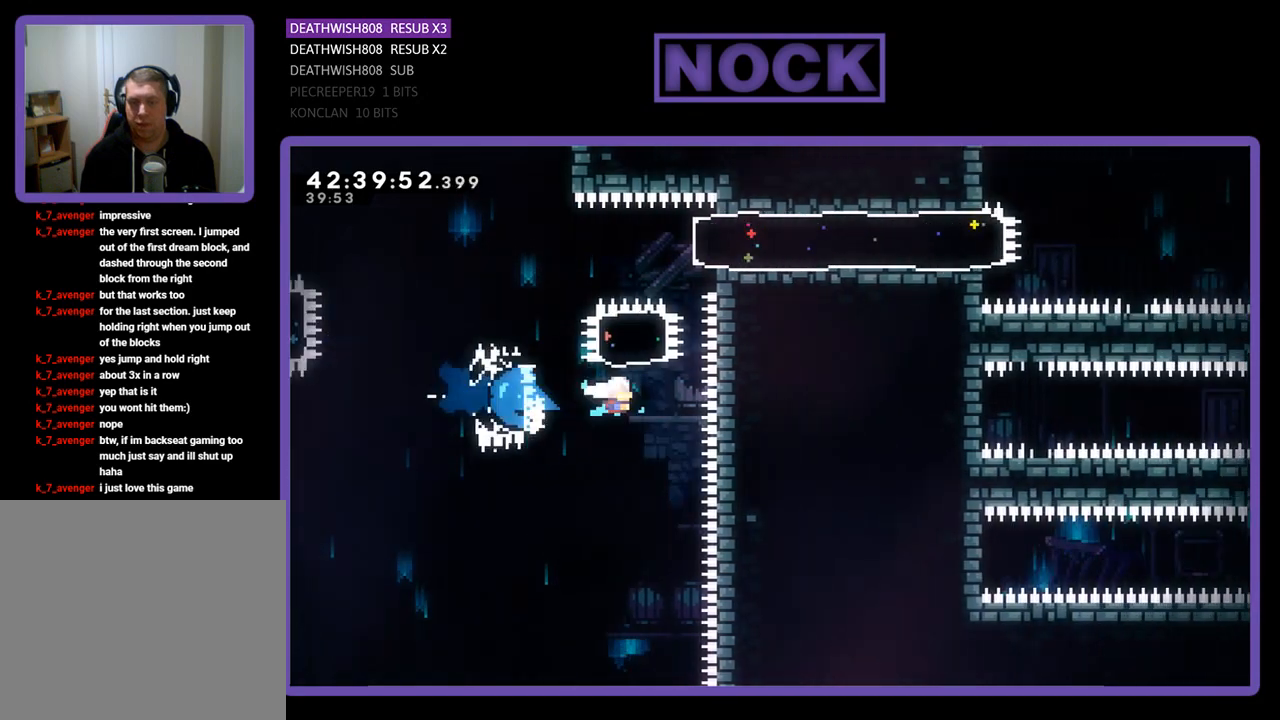
{"buttons": ["CIRCLE", "R2", "DPAD_RIGHT"], "left_stick": "center", "events": [[100, "CIRCLE", "down"], [300, "CIRCLE", "up"], [367, "DPAD_RIGHT", "down"], [400, "DPAD_UP", "up"], [433, "CIRCLE", "down"]]}
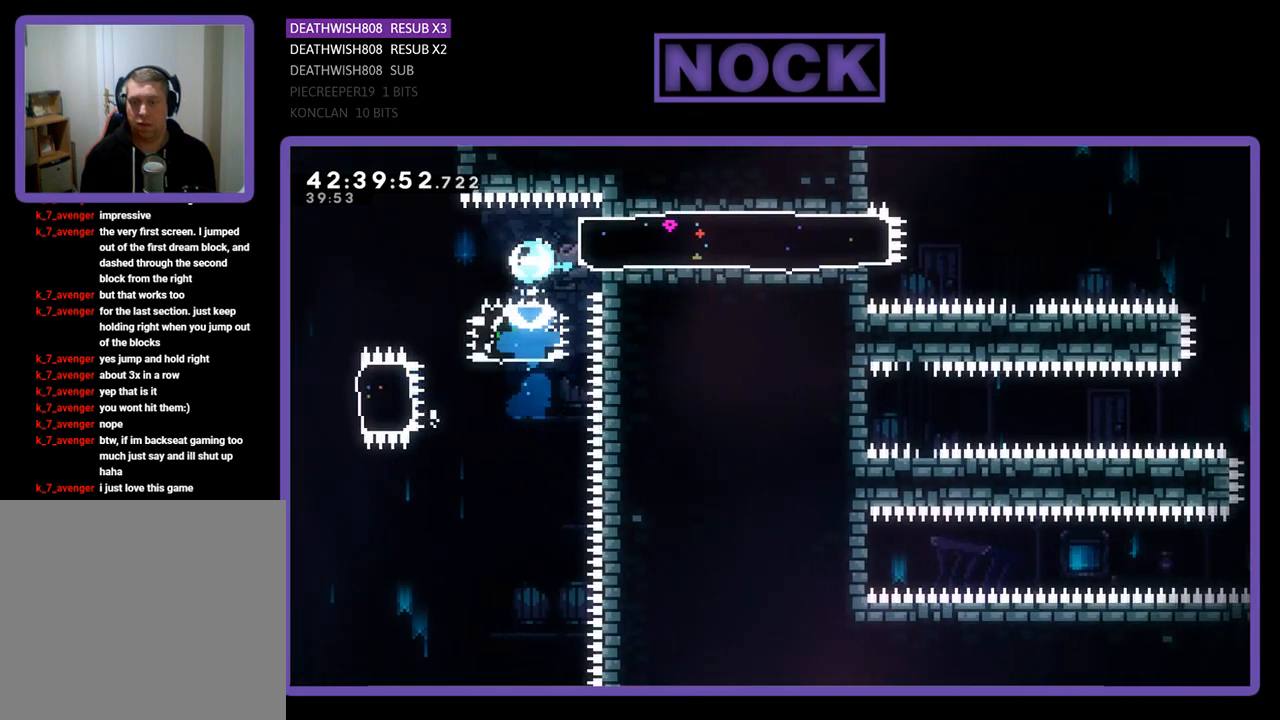
{"buttons": ["R2", "DPAD_RIGHT"], "left_stick": "center", "events": [[100, "CIRCLE", "up"]]}
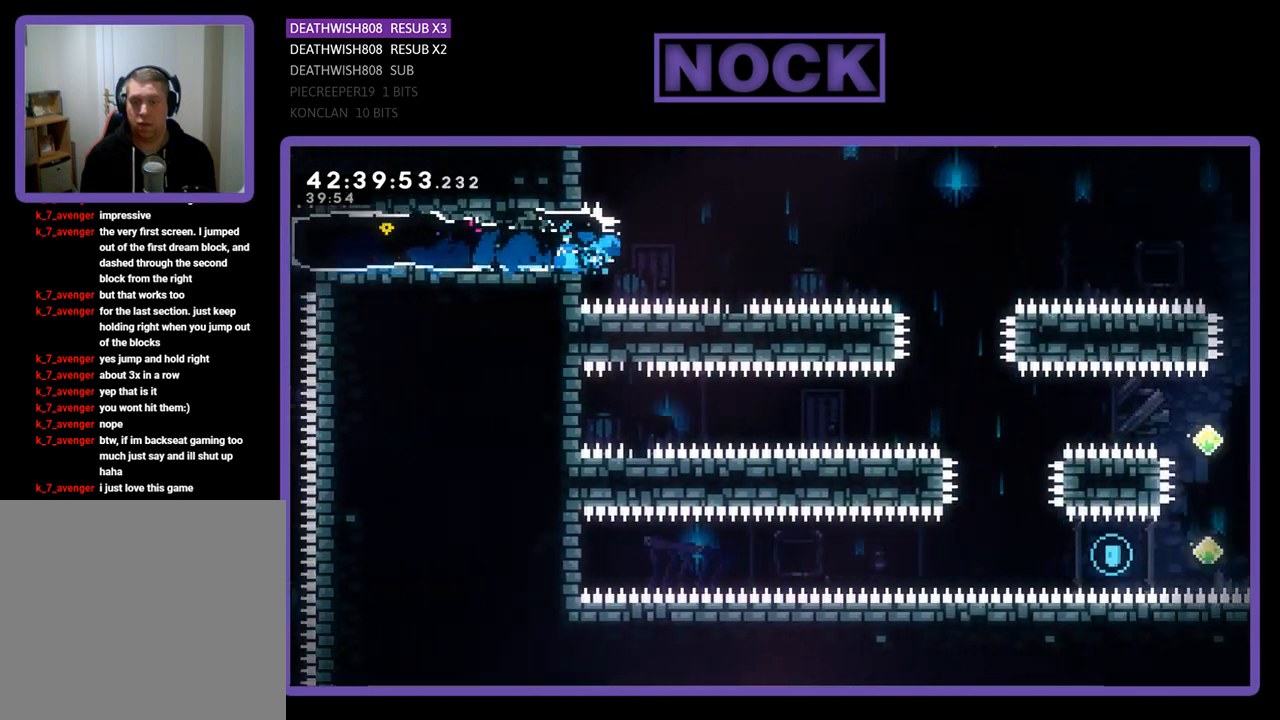
{"buttons": ["R2"], "left_stick": "center", "events": [[33, "CROSS", "down"], [300, "CROSS", "up"], [500, "DPAD_RIGHT", "up"]]}
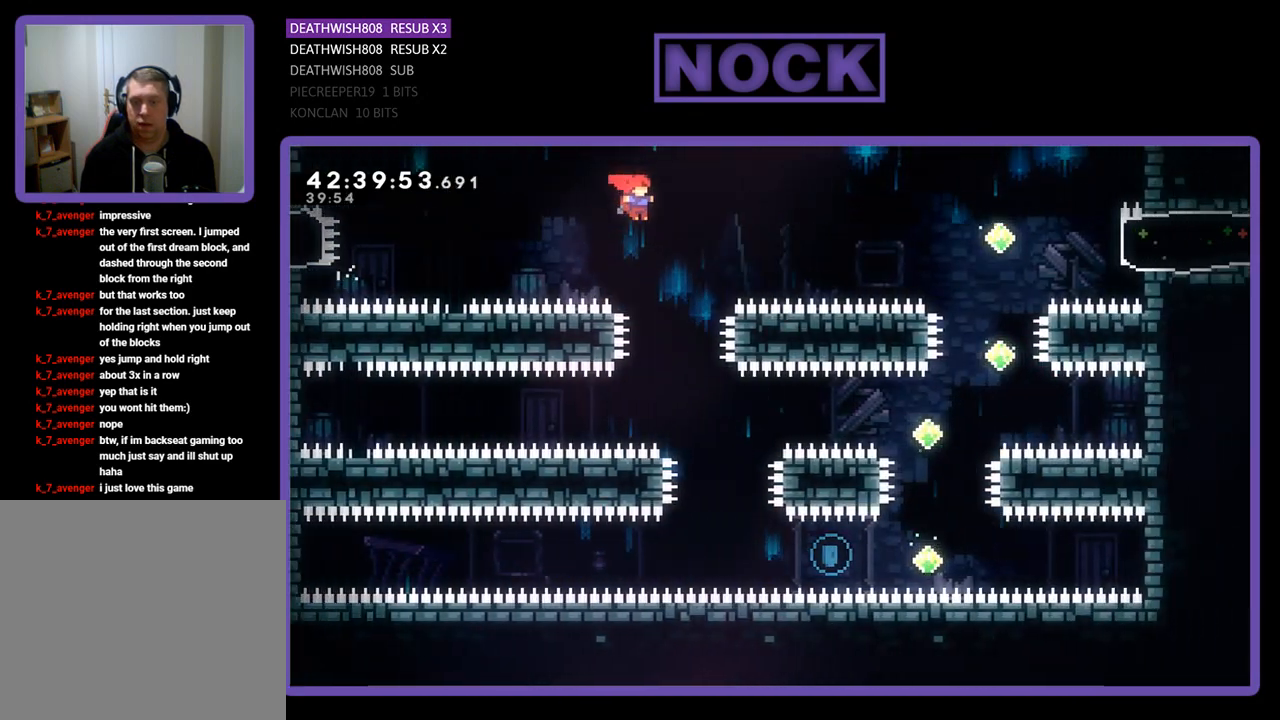
{"buttons": ["R2", "DPAD_RIGHT"], "left_stick": "center", "events": [[267, "DPAD_RIGHT", "down"], [400, "DPAD_RIGHT", "up"], [500, "DPAD_RIGHT", "down"]]}
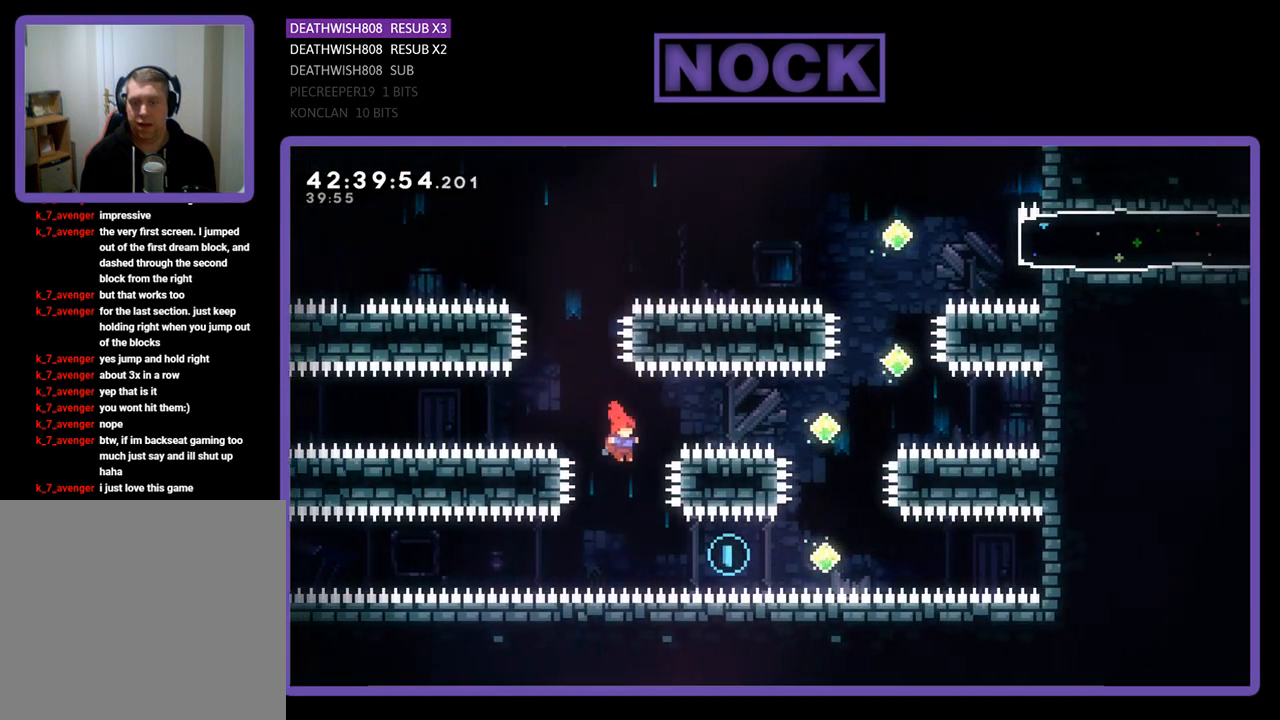
{"buttons": ["R2", "DPAD_RIGHT"], "left_stick": "center", "events": [[267, "CIRCLE", "down"], [500, "CIRCLE", "up"]]}
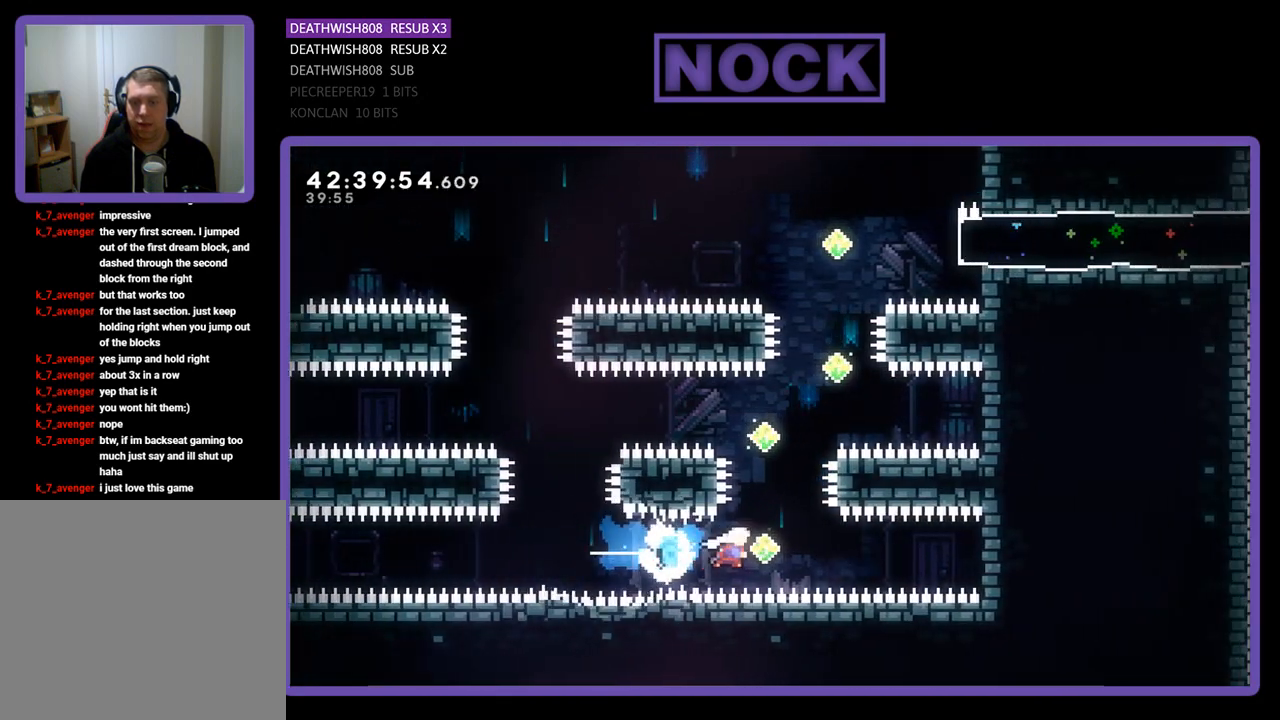
{"buttons": ["R2", "DPAD_UP"], "left_stick": "center", "events": [[33, "DPAD_RIGHT", "up"], [100, "CIRCLE", "down"], [100, "DPAD_UP", "down"], [400, "CIRCLE", "up"]]}
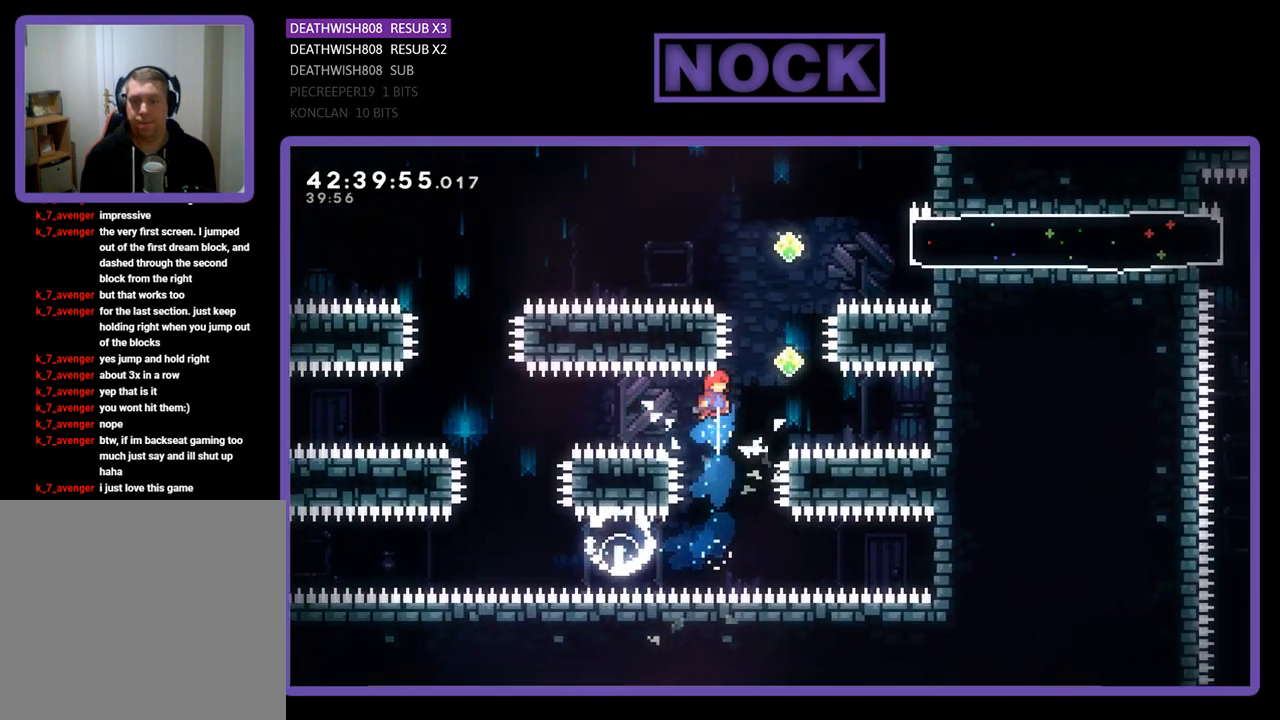
{"buttons": ["R2", "DPAD_UP"], "left_stick": "center", "events": [[33, "DPAD_RIGHT", "down"], [100, "DPAD_UP", "up"], [133, "DPAD_UP", "down"], [200, "CIRCLE", "down"], [233, "DPAD_RIGHT", "up"], [433, "CIRCLE", "up"]]}
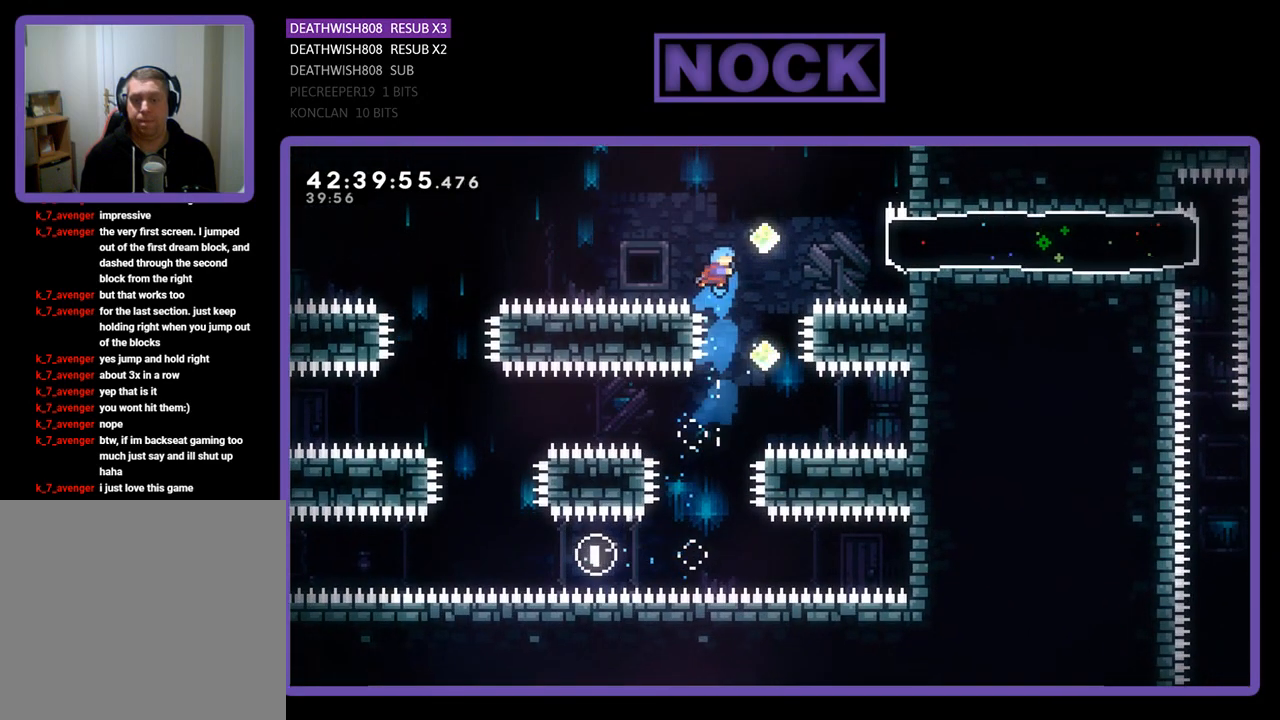
{"buttons": ["CIRCLE", "R2", "DPAD_UP"], "left_stick": "center", "events": [[233, "CIRCLE", "down"], [233, "DPAD_RIGHT", "down"], [400, "DPAD_RIGHT", "up"], [433, "CIRCLE", "up"], [467, "CIRCLE", "down"]]}
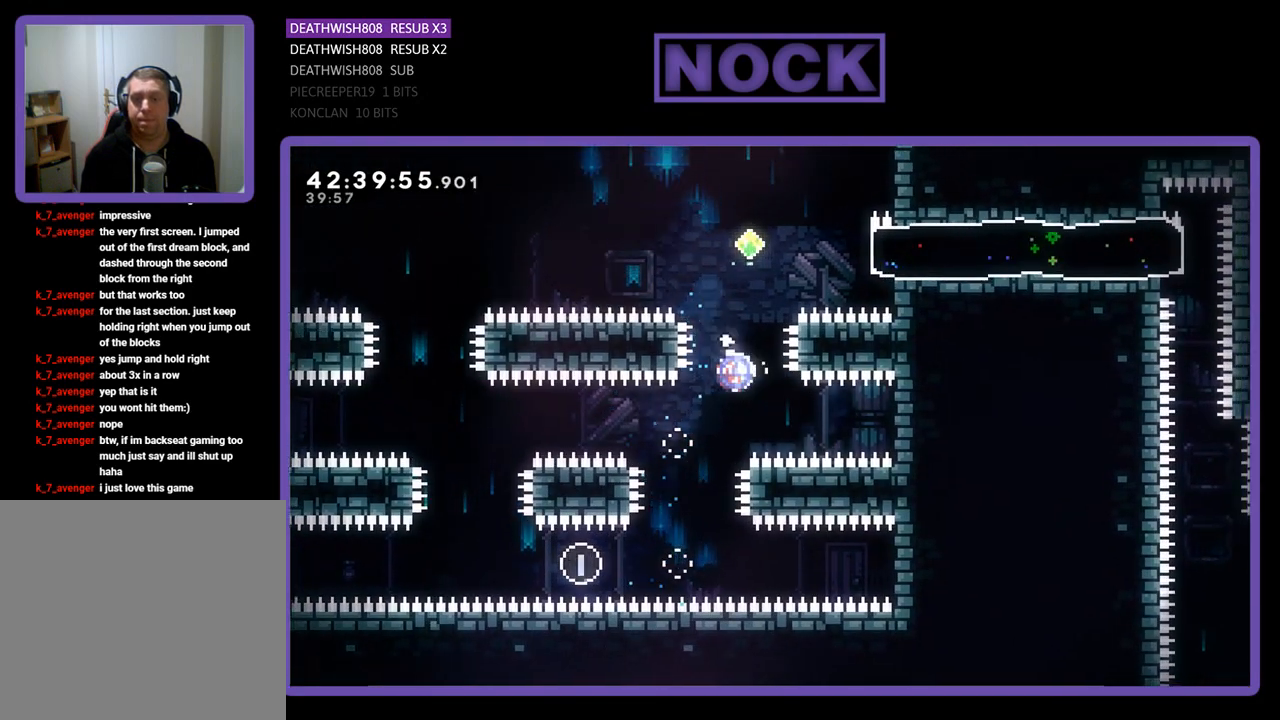
{"buttons": ["R2", "DPAD_RIGHT"], "left_stick": "center", "events": [[400, "CIRCLE", "up"], [400, "DPAD_RIGHT", "down"], [500, "DPAD_UP", "up"]]}
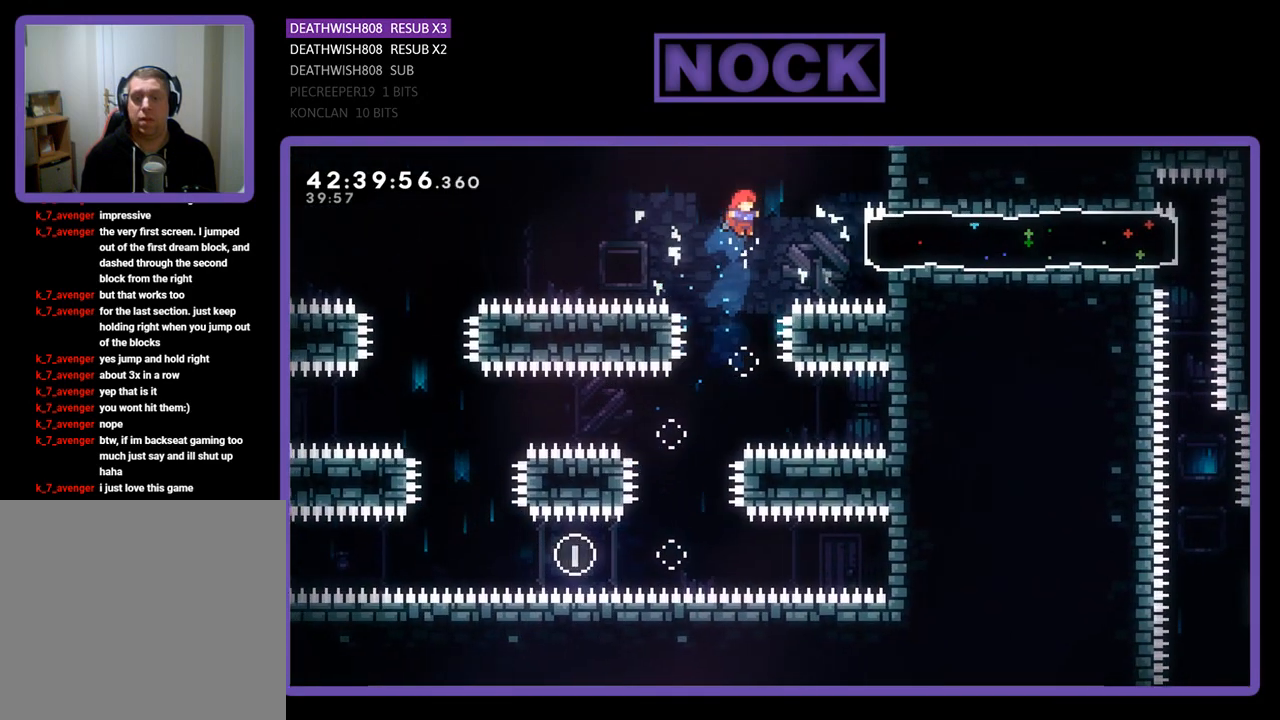
{"buttons": ["R2"], "left_stick": "center", "events": [[100, "DPAD_UP", "down"], [133, "CIRCLE", "down"], [233, "DPAD_UP", "up"], [300, "CIRCLE", "up"], [500, "DPAD_RIGHT", "up"]]}
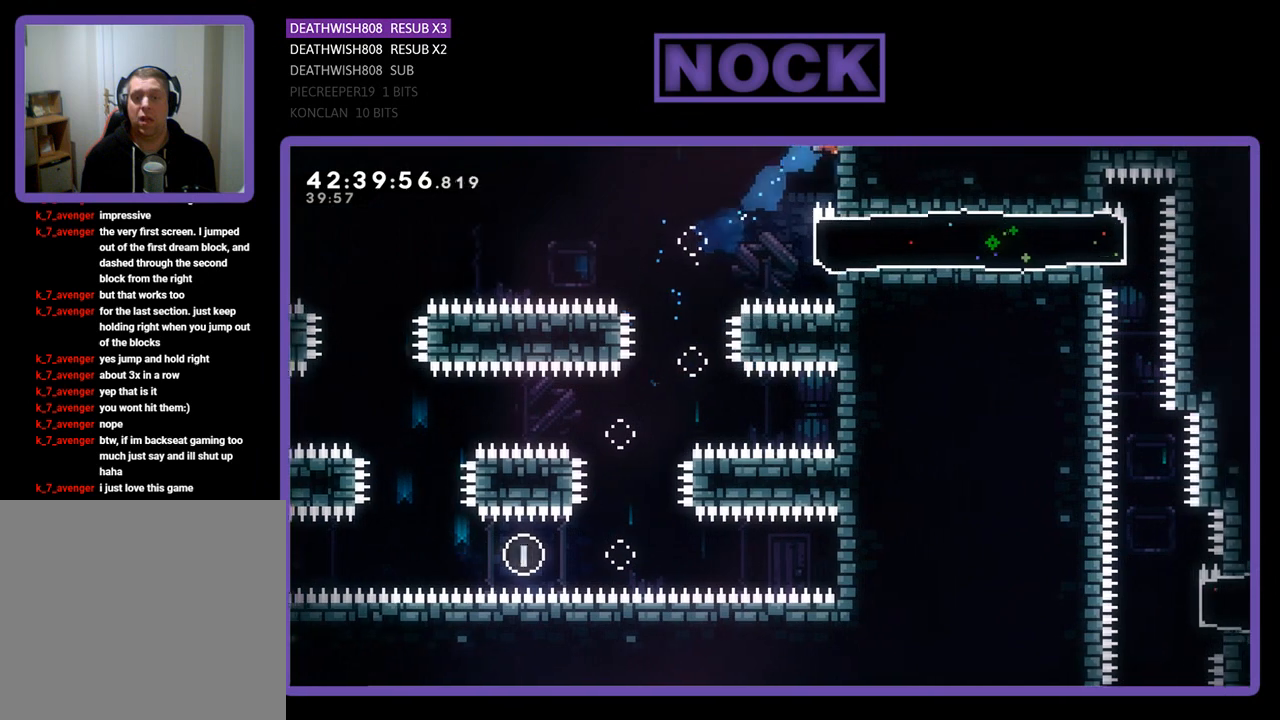
{"buttons": ["CIRCLE", "R2"], "left_stick": "center", "events": [[233, "CIRCLE", "down"]]}
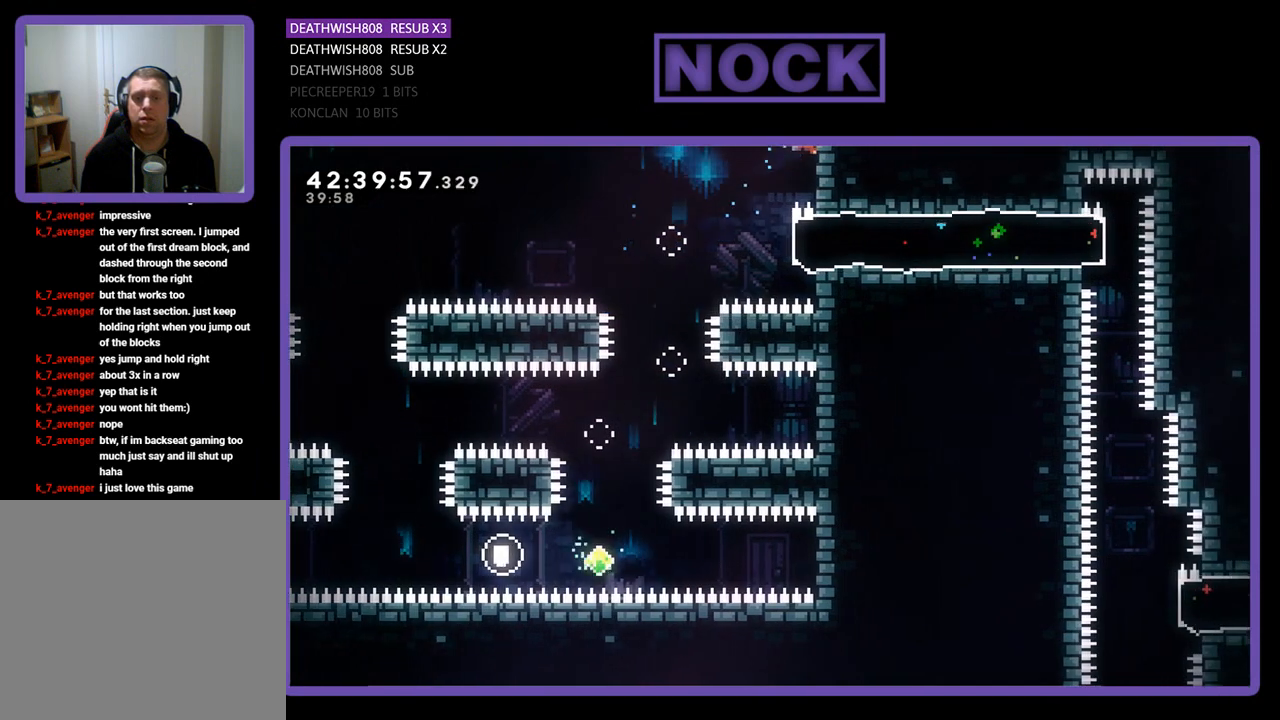
{"buttons": ["R2"], "left_stick": "center", "events": [[67, "CIRCLE", "up"]]}
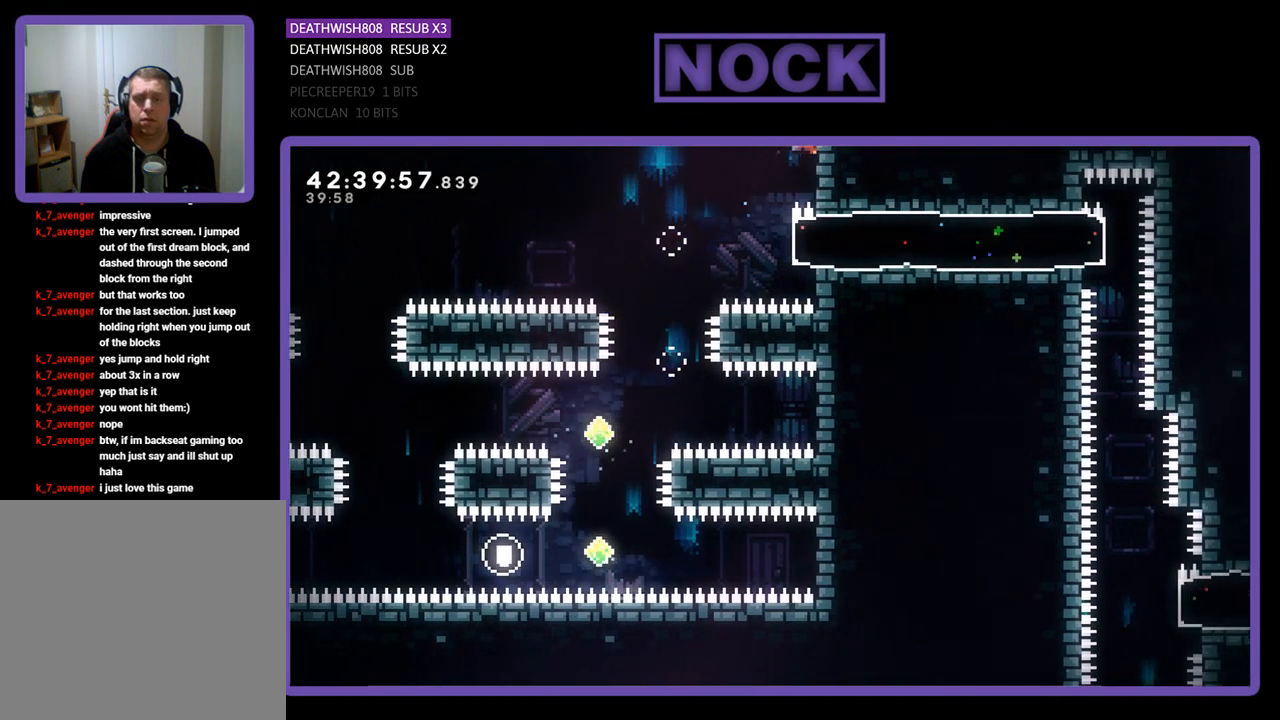
{"buttons": ["R2"], "left_stick": "center", "events": []}
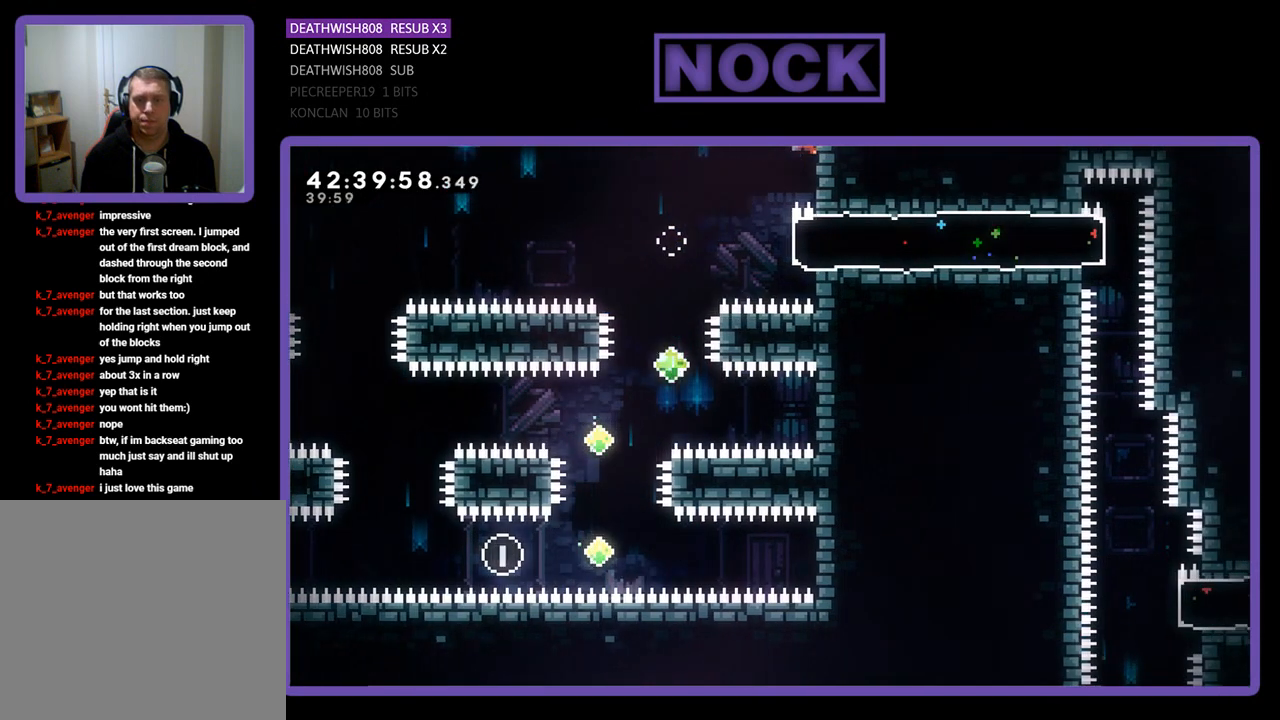
{"buttons": ["R2", "DPAD_LEFT"], "left_stick": "center", "events": [[500, "DPAD_LEFT", "down"]]}
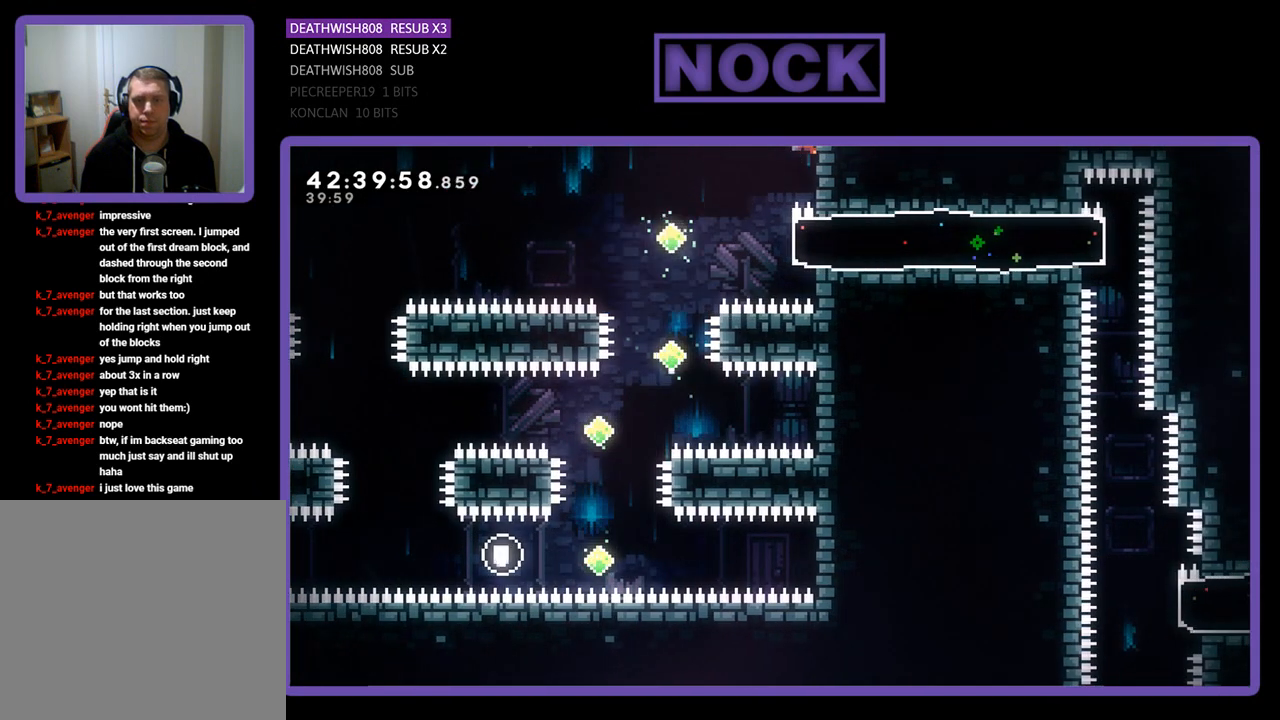
{"buttons": ["CROSS", "R2"], "left_stick": "center", "events": [[33, "CROSS", "down"], [467, "DPAD_LEFT", "up"]]}
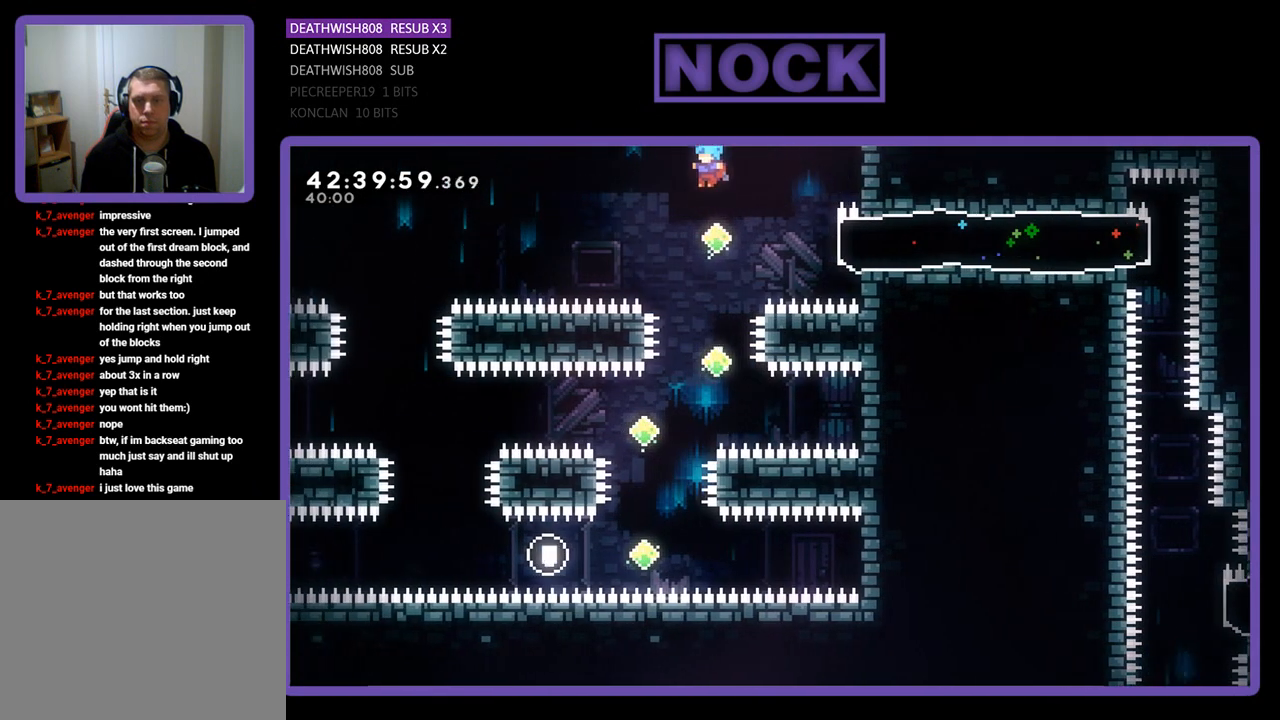
{"buttons": ["CIRCLE", "R2", "DPAD_RIGHT"], "left_stick": "center", "events": [[133, "CROSS", "up"], [300, "DPAD_LEFT", "down"], [333, "DPAD_LEFT", "up"], [400, "DPAD_RIGHT", "down"], [467, "CIRCLE", "down"]]}
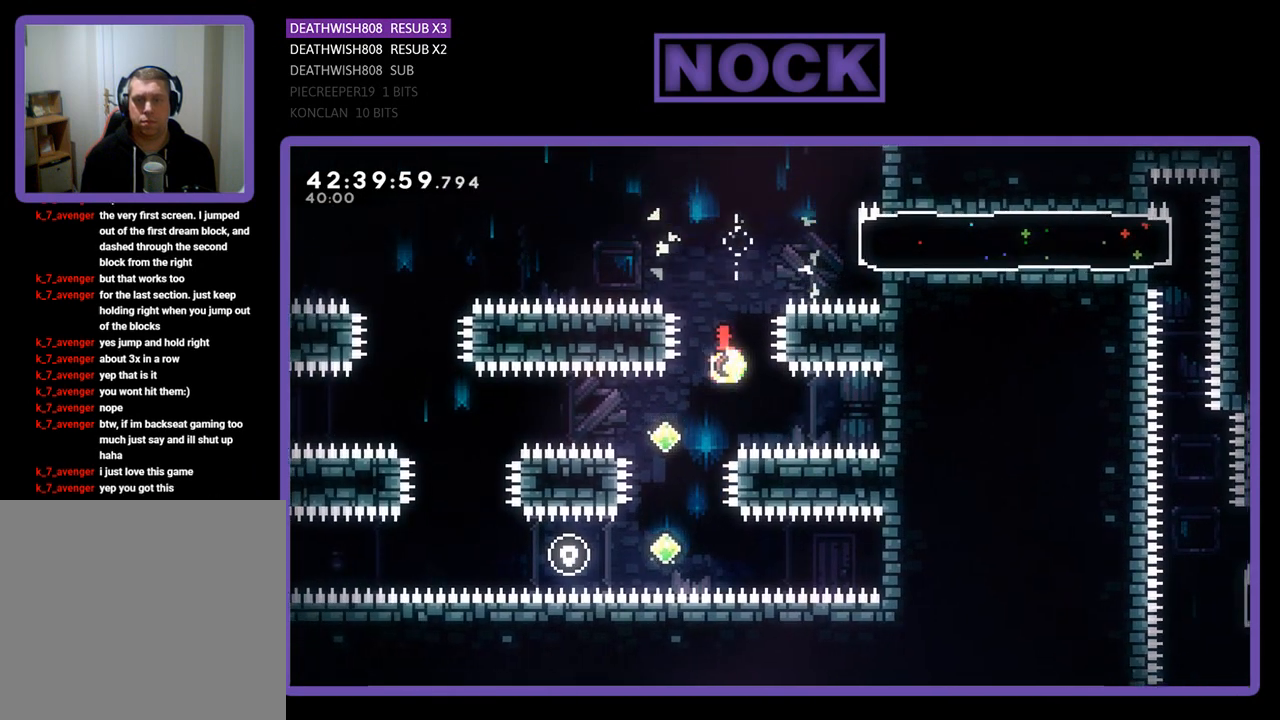
{"buttons": ["CIRCLE", "R2", "DPAD_UP"], "left_stick": "center", "events": [[100, "DPAD_UP", "down"], [133, "DPAD_RIGHT", "up"], [133, "DPAD_UP", "up"], [267, "CIRCLE", "up"], [300, "DPAD_UP", "down"], [400, "CIRCLE", "down"]]}
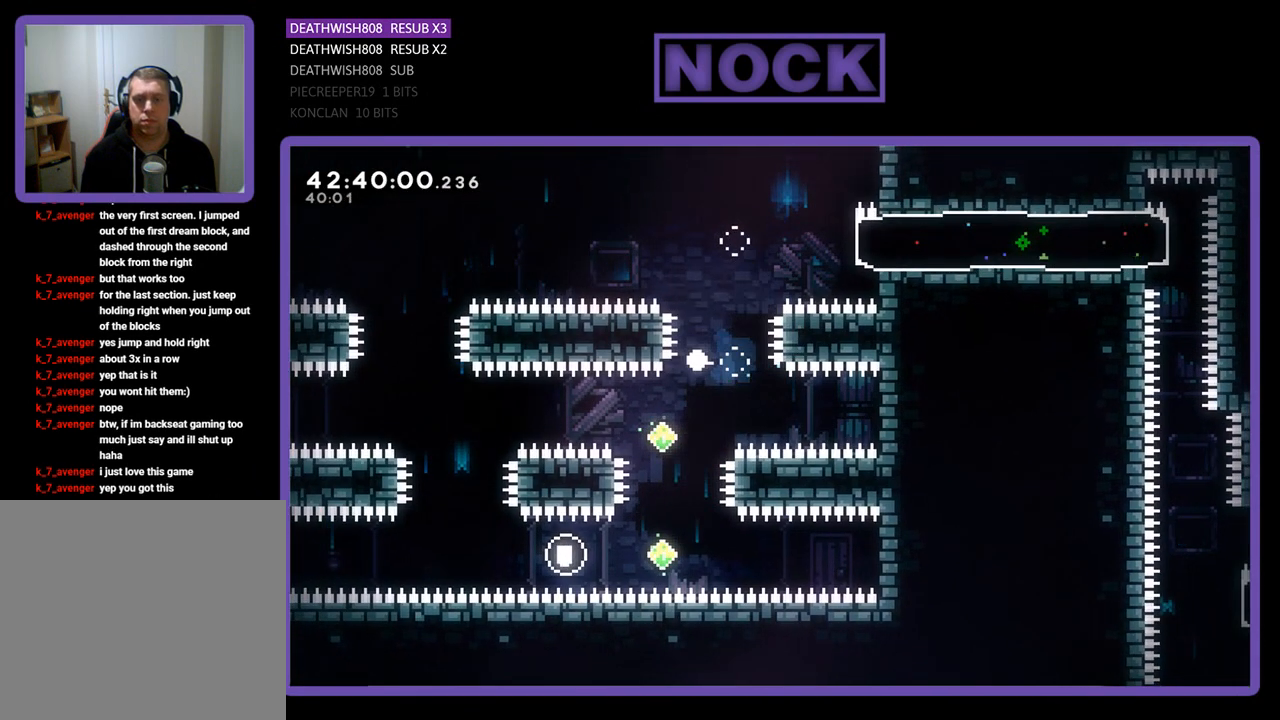
{"buttons": [], "left_stick": "center", "events": [[67, "CIRCLE", "up"], [67, "DPAD_UP", "up"], [167, "R2", "up"]]}
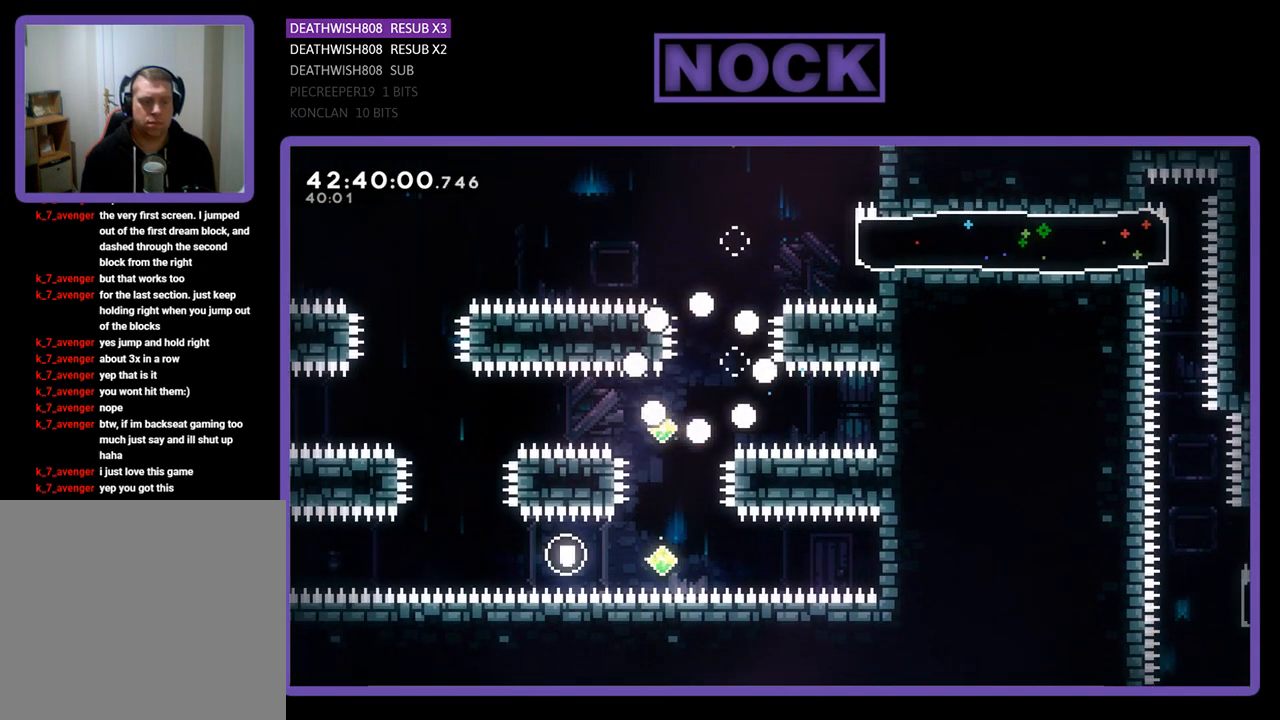
{"buttons": [], "left_stick": "center", "events": []}
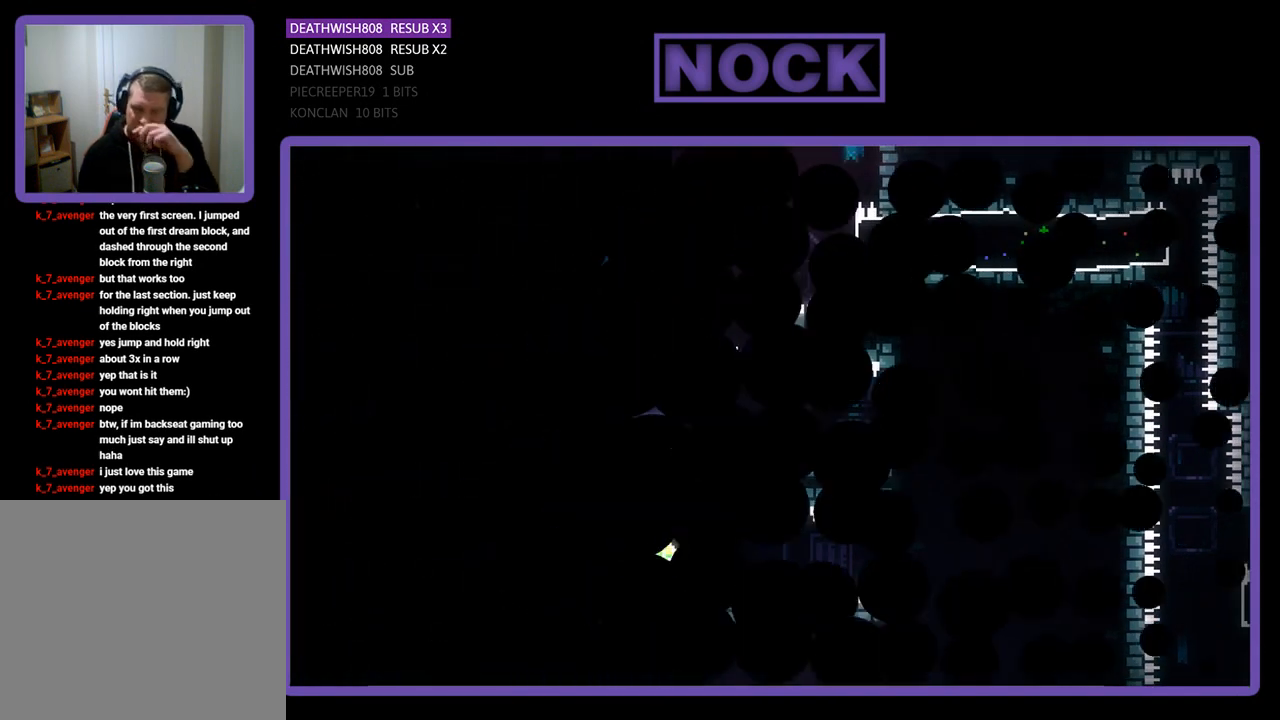
{"buttons": [], "left_stick": "center", "events": []}
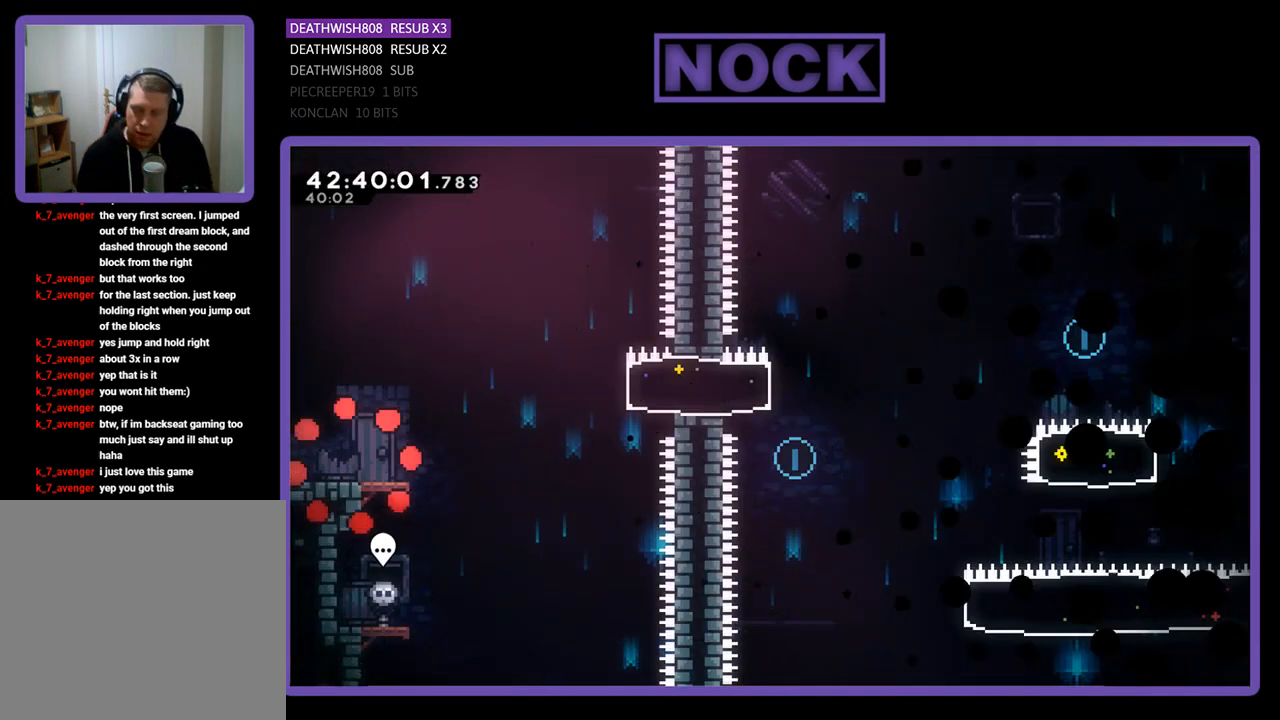
{"buttons": ["R2", "DPAD_RIGHT"], "left_stick": "center", "events": [[133, "DPAD_RIGHT", "down"], [267, "R2", "down"]]}
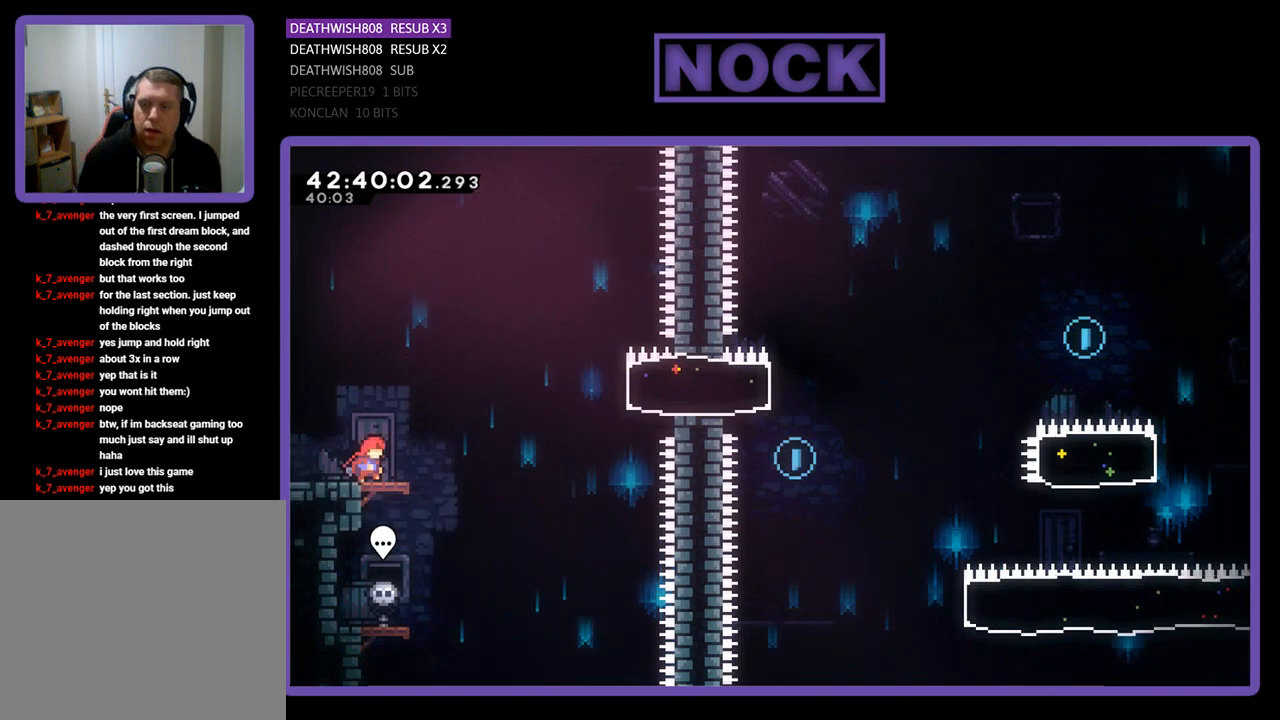
{"buttons": ["R2", "DPAD_RIGHT"], "left_stick": "center", "events": [[167, "CROSS", "down"], [500, "CROSS", "up"]]}
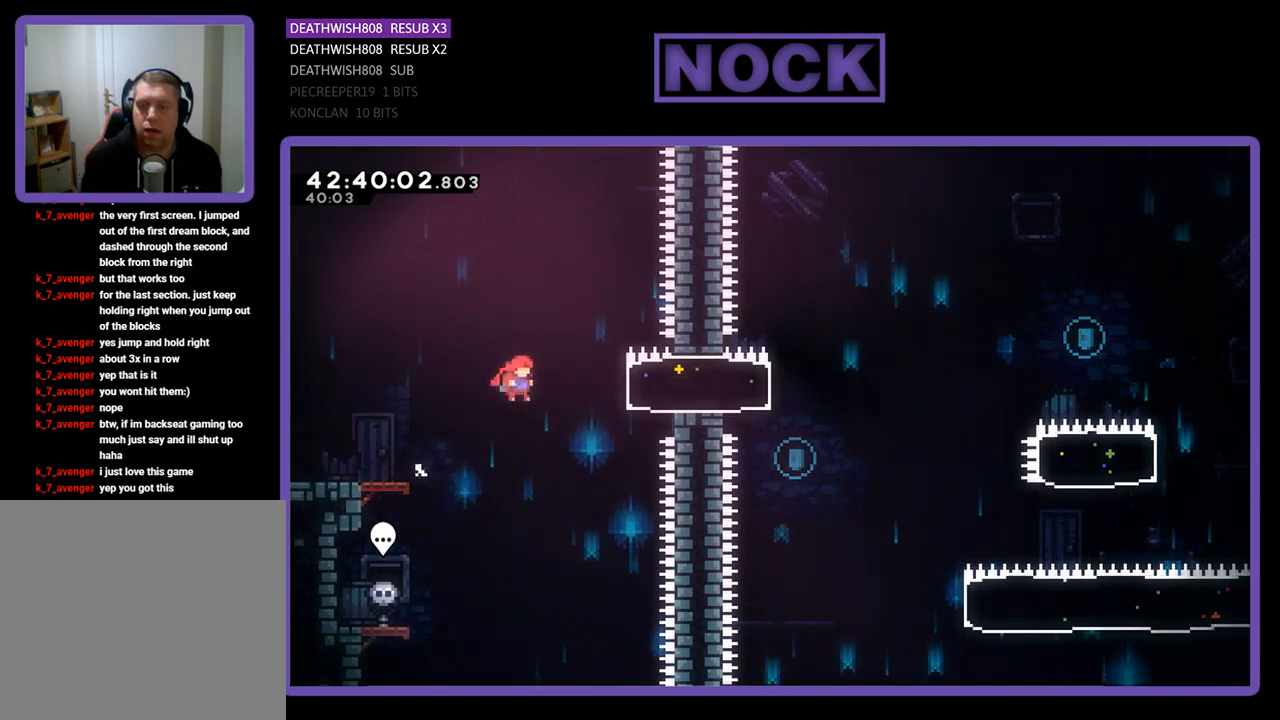
{"buttons": ["R2", "DPAD_LEFT"], "left_stick": "center", "events": [[100, "CIRCLE", "down"], [267, "CIRCLE", "up"], [300, "DPAD_RIGHT", "up"], [433, "DPAD_LEFT", "down"]]}
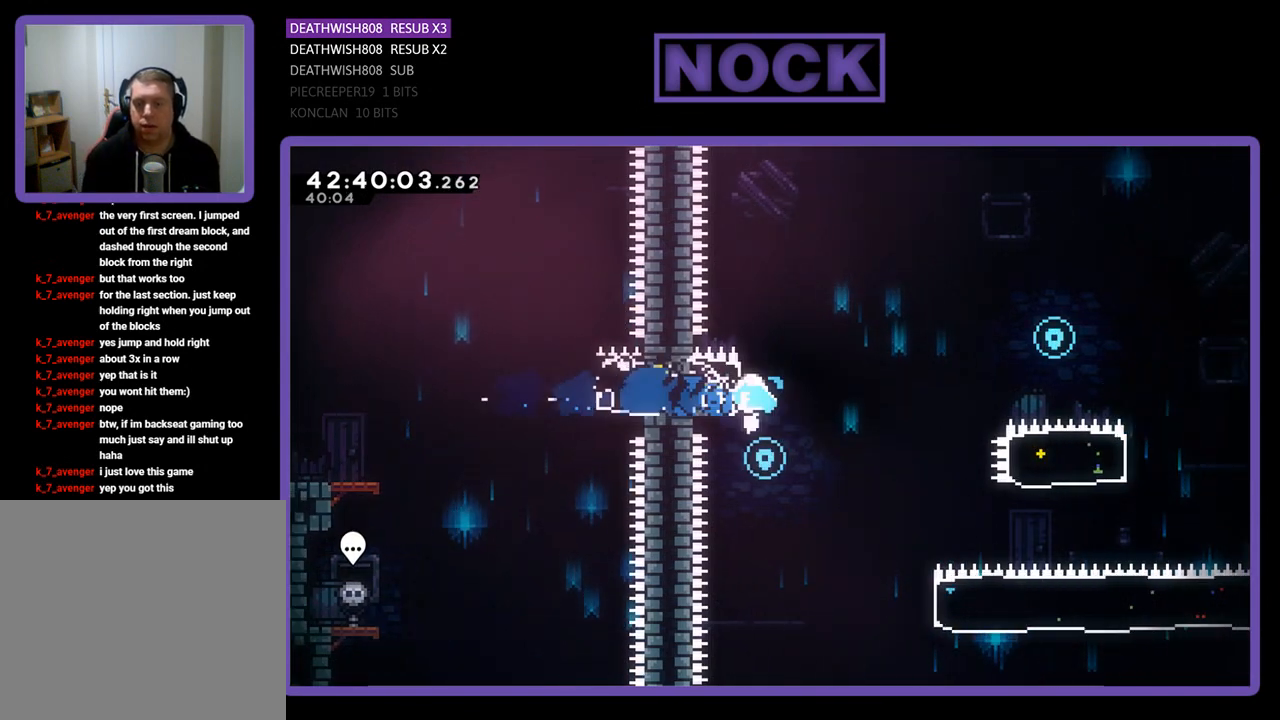
{"buttons": ["R2", "DPAD_RIGHT"], "left_stick": "center", "events": [[200, "DPAD_LEFT", "up"], [267, "R2", "up"], [333, "DPAD_RIGHT", "down"], [433, "R2", "down"]]}
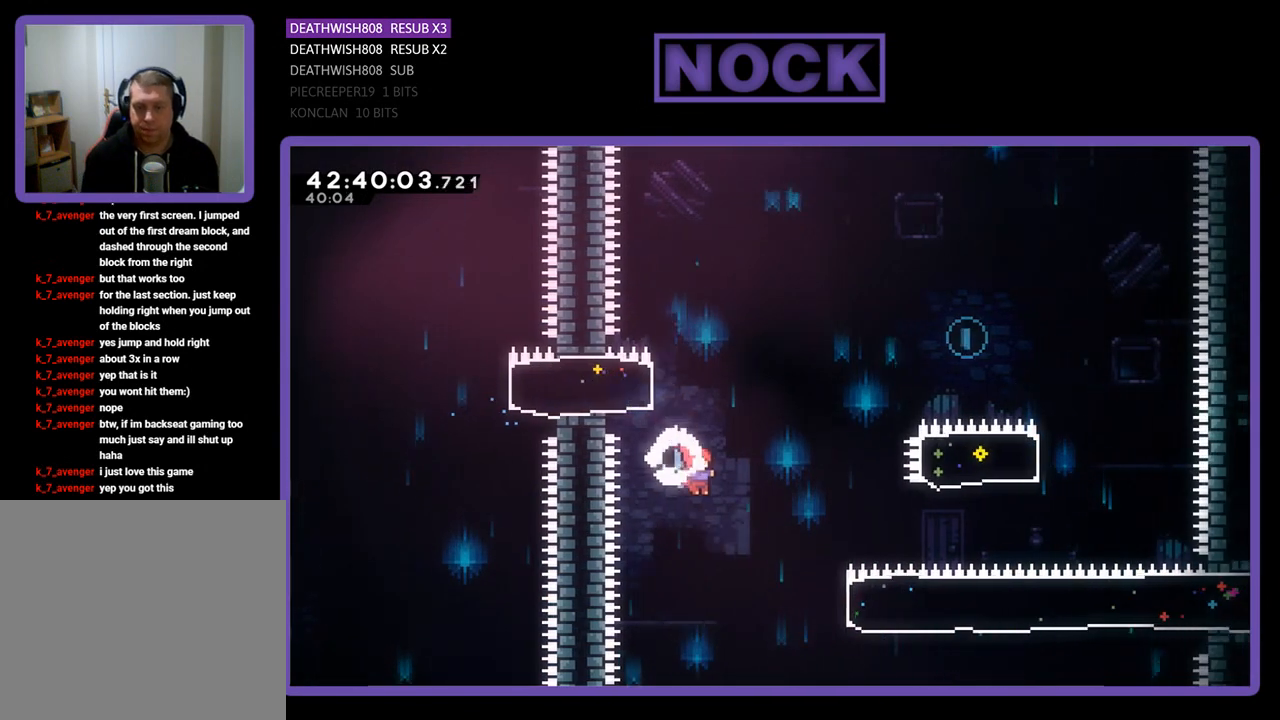
{"buttons": ["CIRCLE", "R2", "DPAD_UP", "DPAD_RIGHT"], "left_stick": "center", "events": [[433, "CIRCLE", "down"], [467, "DPAD_UP", "down"]]}
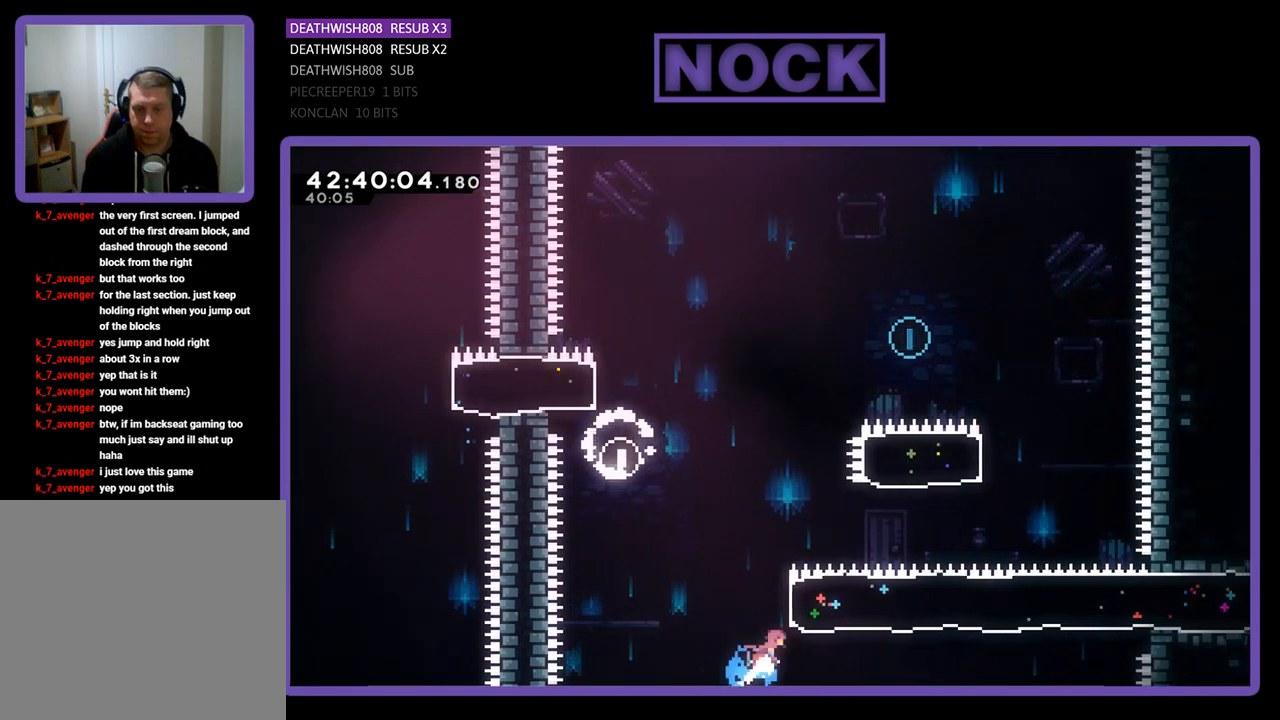
{"buttons": ["CIRCLE", "R2", "DPAD_UP"], "left_stick": "center", "events": [[233, "CIRCLE", "up"], [367, "DPAD_RIGHT", "up"], [400, "CIRCLE", "down"]]}
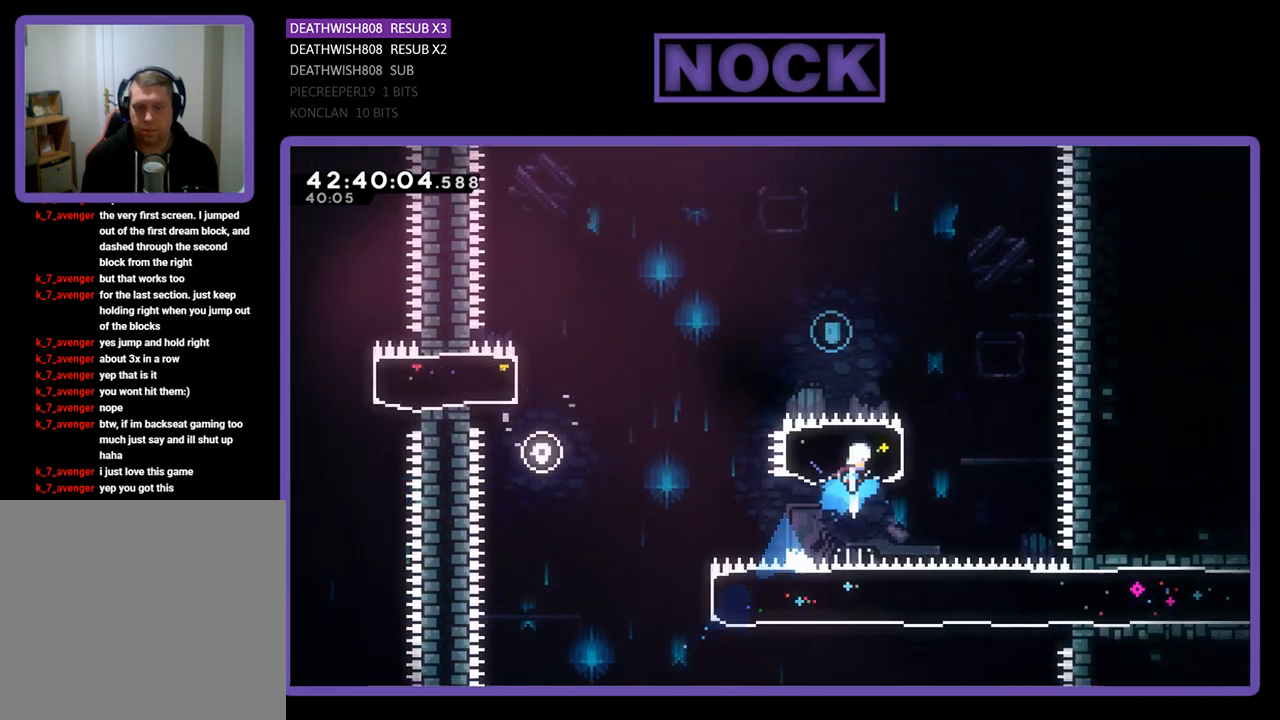
{"buttons": ["R2", "DPAD_UP", "DPAD_LEFT"], "left_stick": "center", "events": [[100, "DPAD_LEFT", "down"], [233, "CIRCLE", "up"]]}